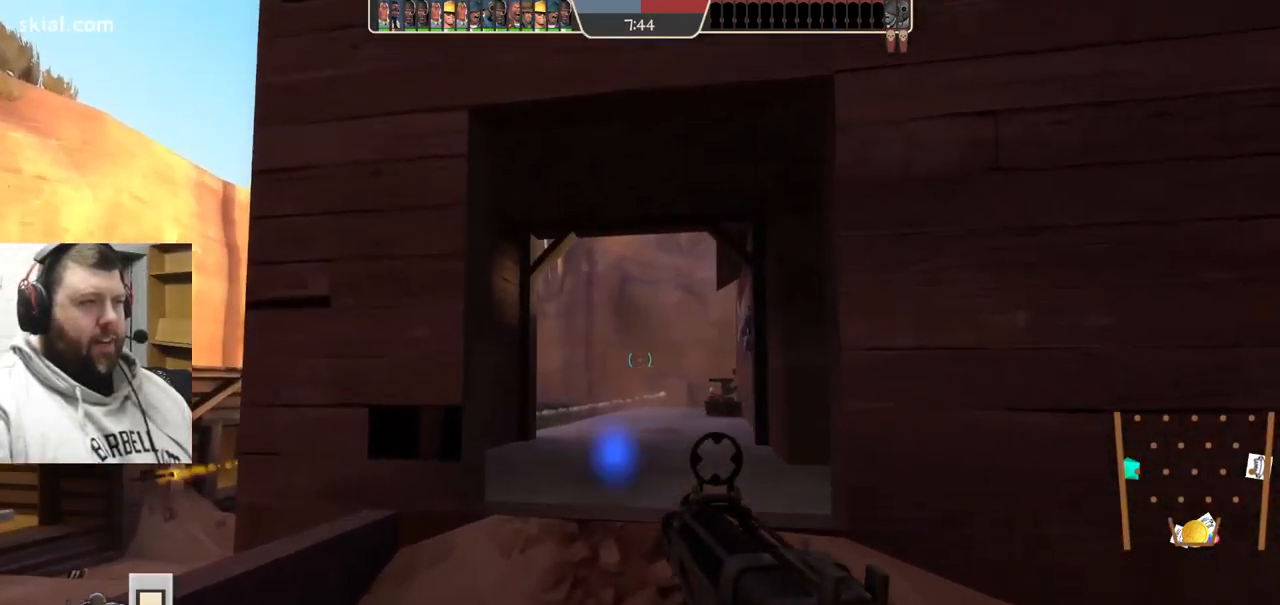
Gameplay with a controller (PlayStation layout); each line is a JSON object with the inputs held at the frame after it. "events" lists button and stick changes between this image and that frame as [ms after this image, input, new state], when the widget could be followed in between. Not read: L1.
{"buttons": ["R2"], "left_stick": "down", "right_stick": "center", "events": [[133, "R2", "down"], [350, "left_stick", "down"]]}
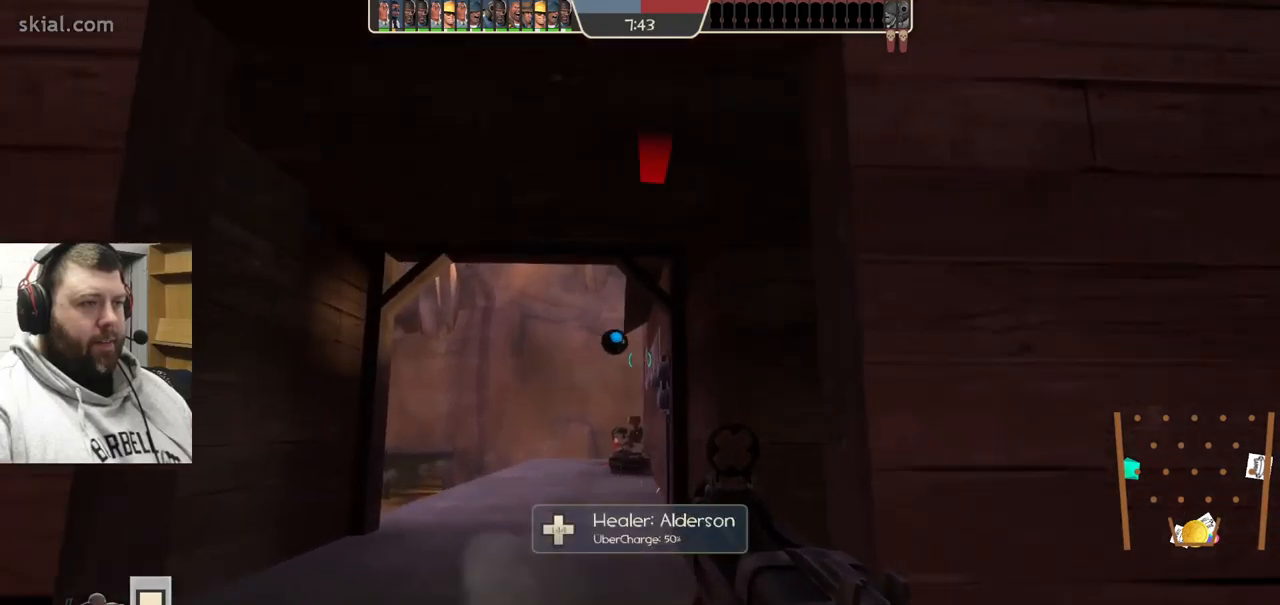
{"buttons": ["R2"], "left_stick": "up", "right_stick": "center", "events": [[300, "left_stick", "left"], [367, "left_stick", "center"], [434, "left_stick", "up"]]}
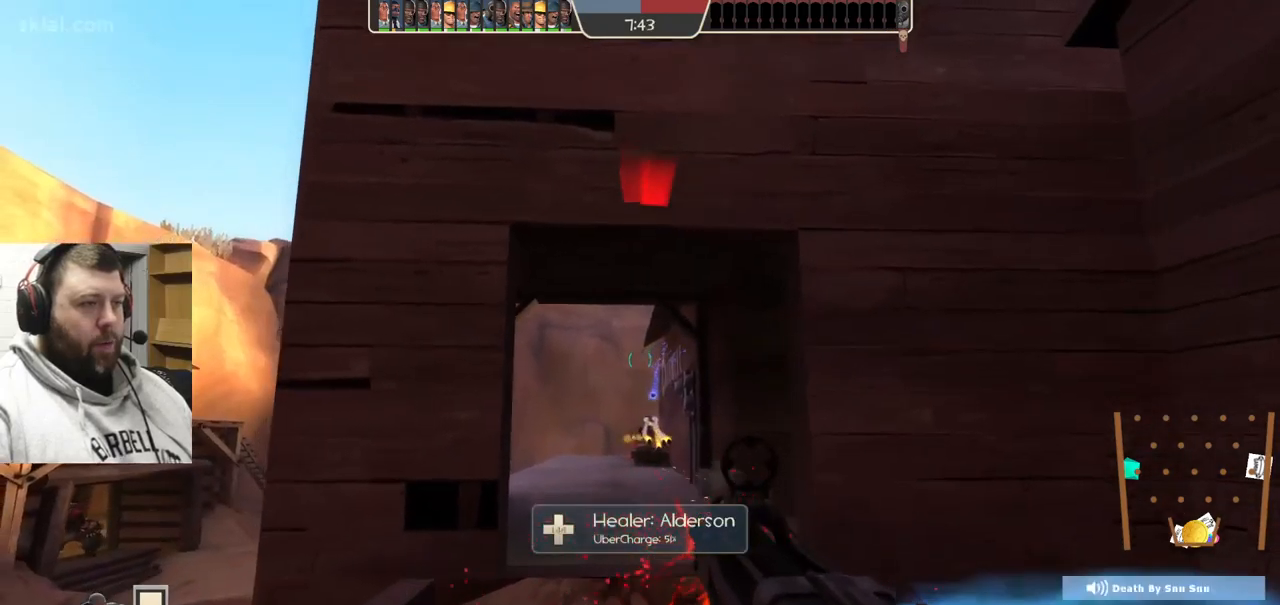
{"buttons": [], "left_stick": "right", "right_stick": "center", "events": [[167, "left_stick", "down-right"], [367, "R2", "up"], [417, "left_stick", "right"]]}
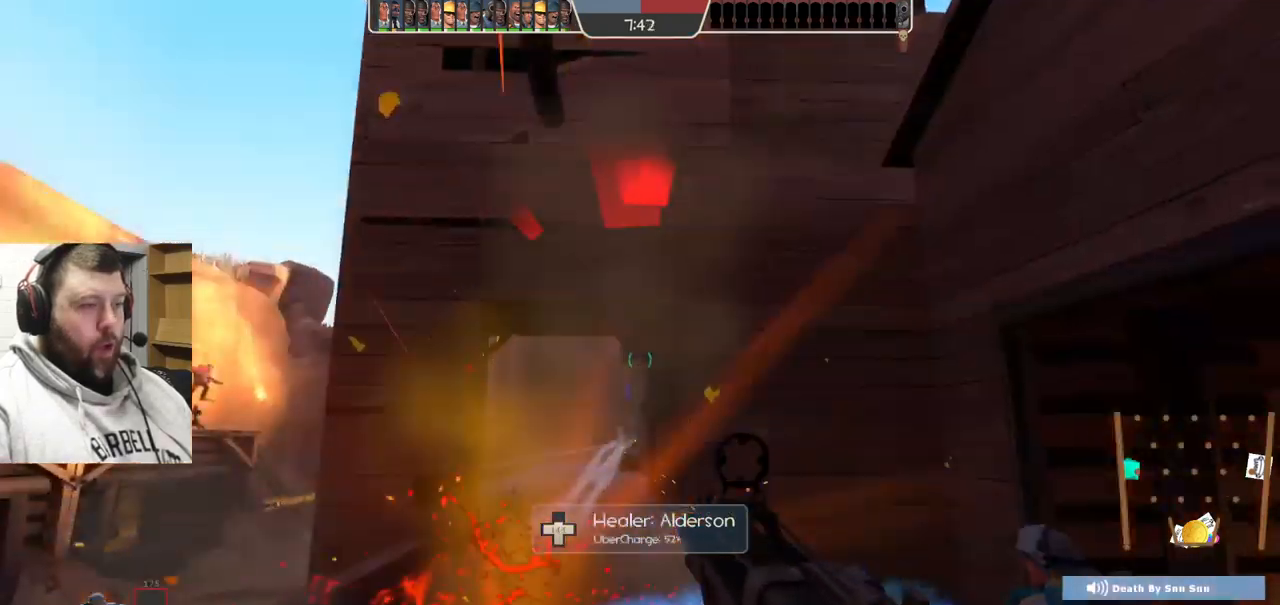
{"buttons": [], "left_stick": "center", "right_stick": "center", "events": [[34, "SQUARE", "down"], [100, "SQUARE", "up"], [184, "SQUARE", "down"], [267, "SQUARE", "up"], [334, "SQUARE", "down"], [434, "SQUARE", "up"], [450, "left_stick", "center"]]}
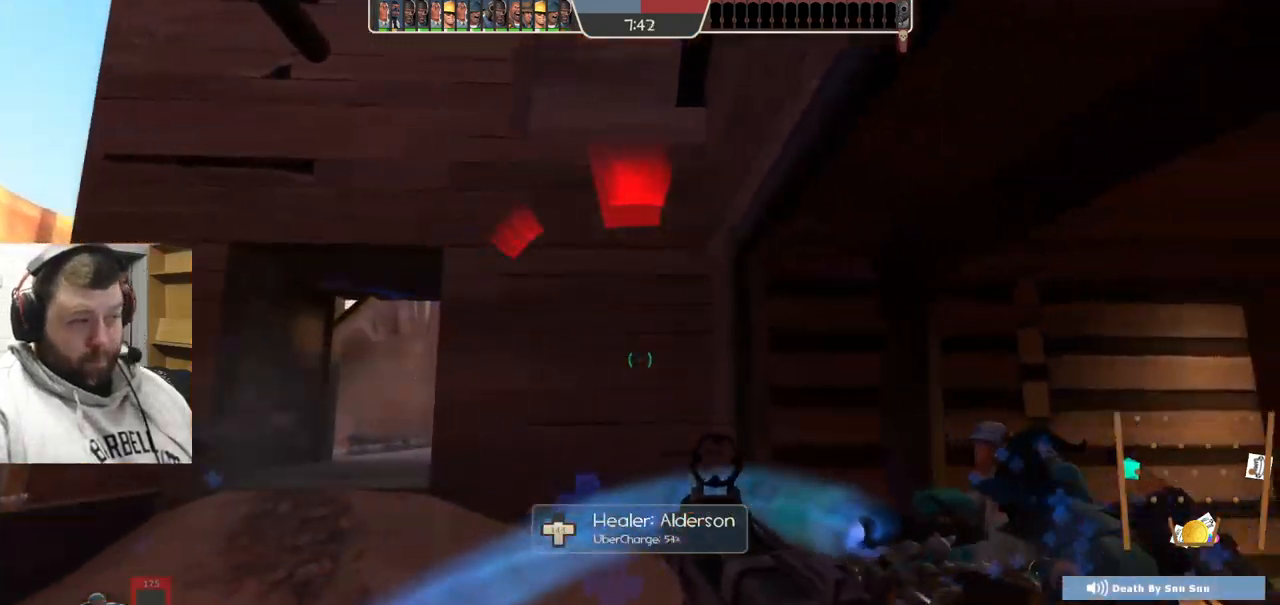
{"buttons": [], "left_stick": "center", "right_stick": "center", "events": []}
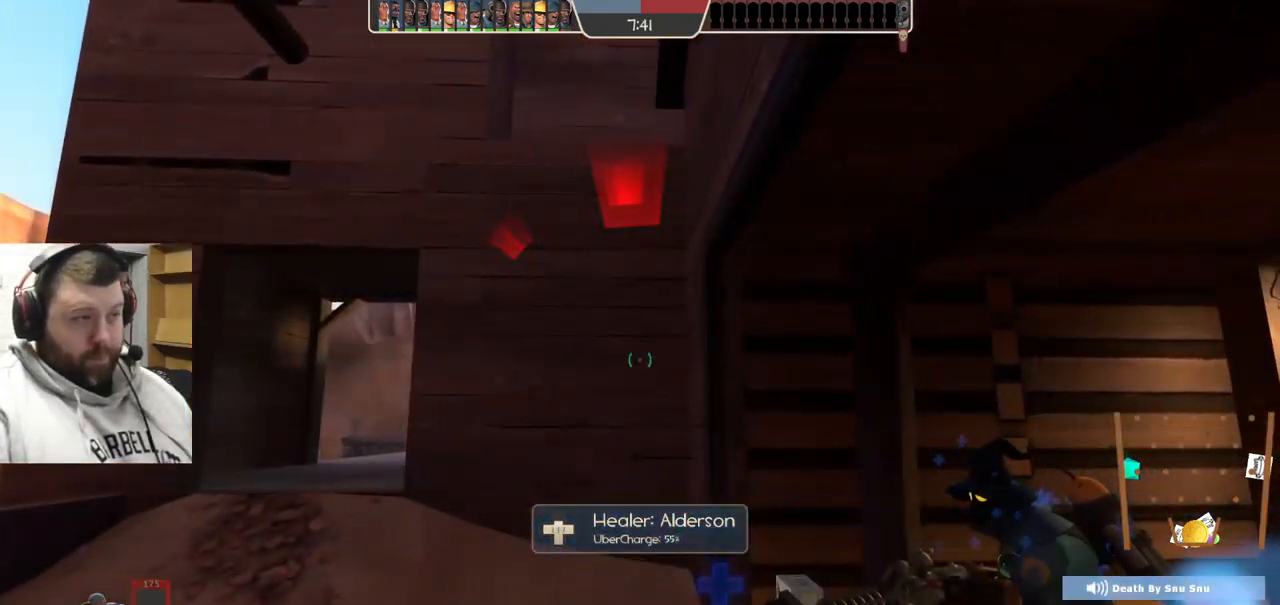
{"buttons": [], "left_stick": "center", "right_stick": "center", "events": [[100, "left_stick", "up"], [200, "left_stick", "center"]]}
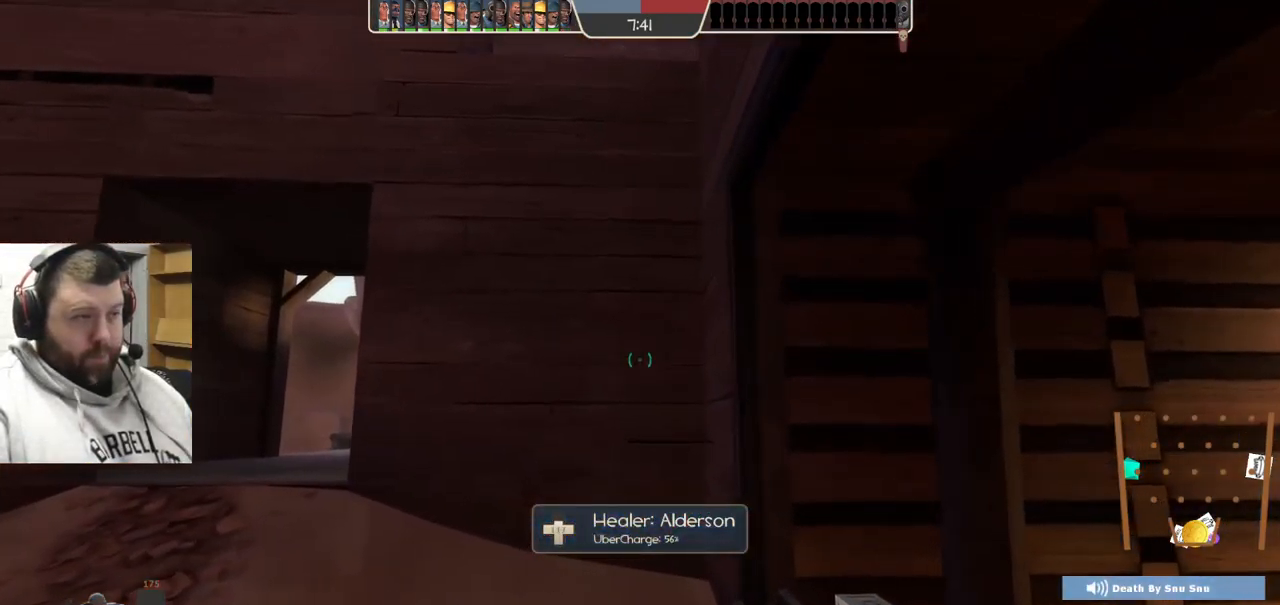
{"buttons": [], "left_stick": "center", "right_stick": "center", "events": [[350, "right_stick", "left"], [500, "right_stick", "center"]]}
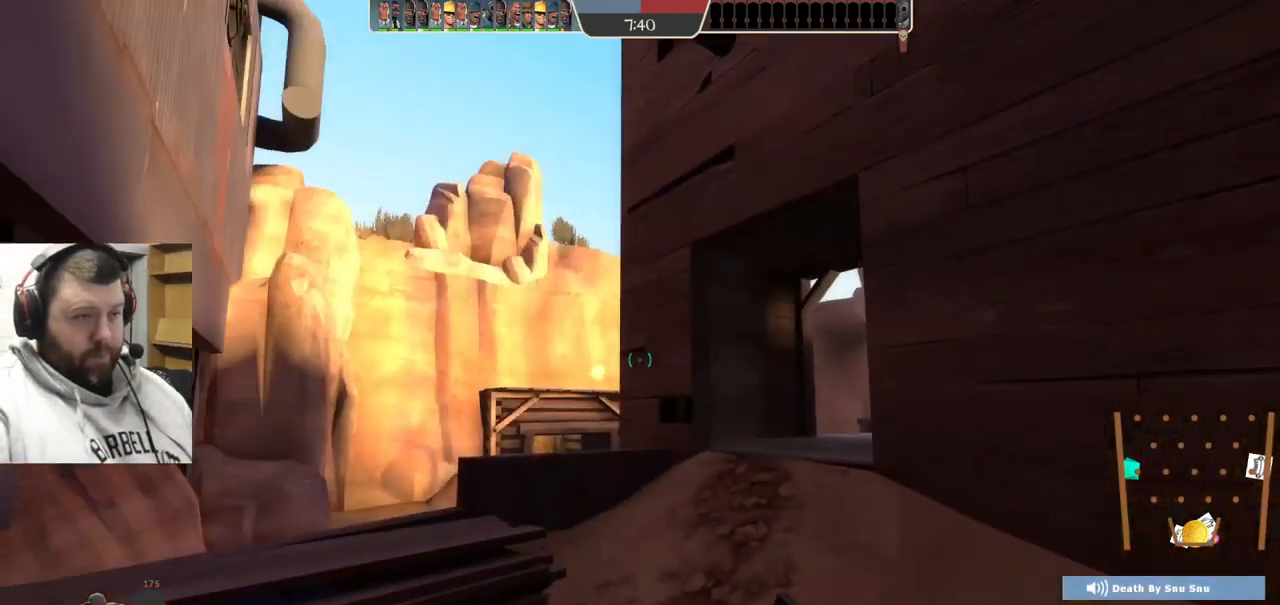
{"buttons": [], "left_stick": "center", "right_stick": "center", "events": []}
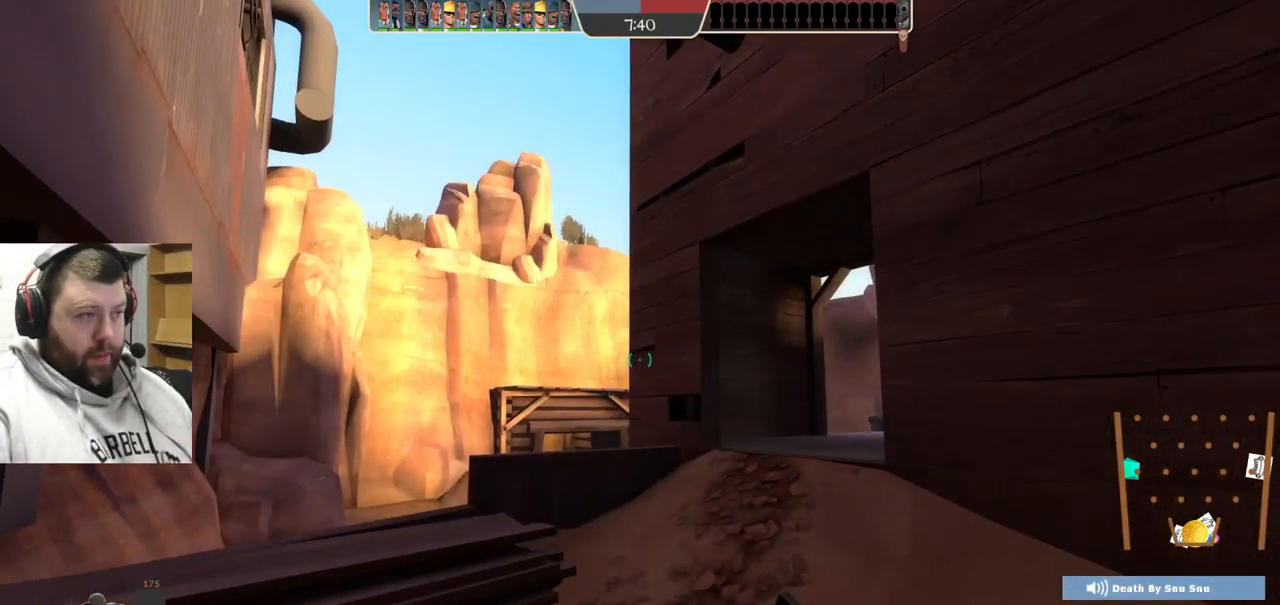
{"buttons": ["R3"], "left_stick": "center", "right_stick": "center", "events": [[17, "right_stick", "right"], [100, "left_stick", "up-right"], [250, "right_stick", "center"], [300, "left_stick", "center"], [450, "R3", "down"]]}
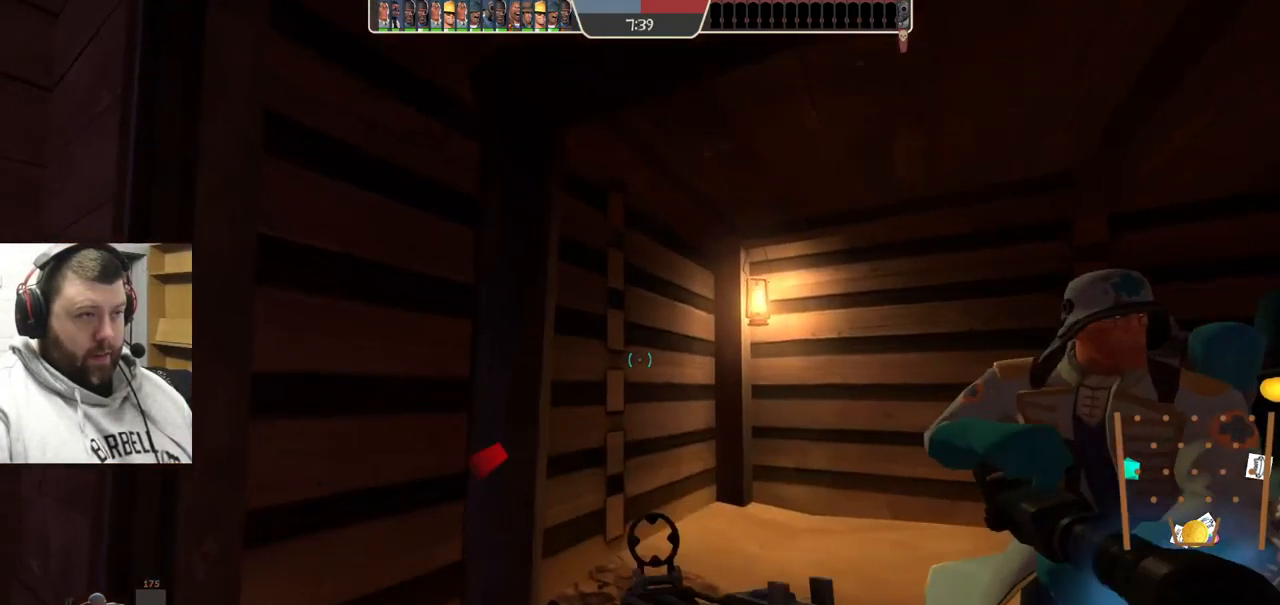
{"buttons": [], "left_stick": "up", "right_stick": "left", "events": [[67, "R3", "up"], [134, "right_stick", "up-right"], [150, "left_stick", "up"], [200, "right_stick", "center"], [250, "left_stick", "center"], [284, "right_stick", "left"], [500, "left_stick", "up"]]}
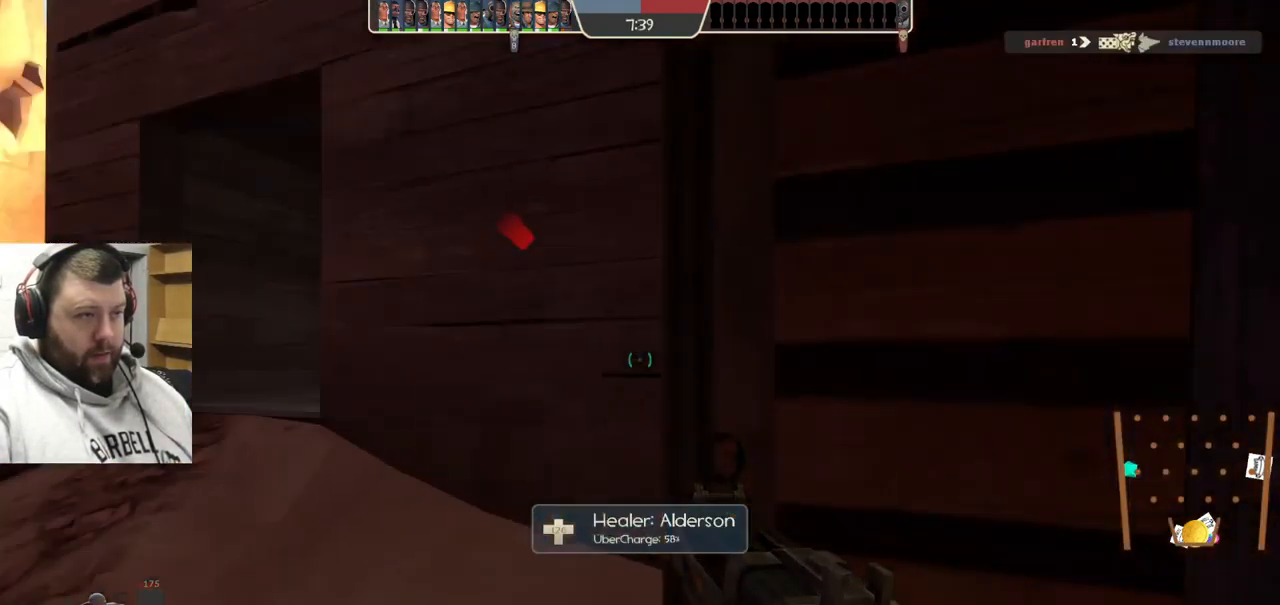
{"buttons": [], "left_stick": "down-left", "right_stick": "center", "events": [[17, "right_stick", "center"], [150, "SQUARE", "down"], [217, "left_stick", "right"], [250, "SQUARE", "up"], [300, "left_stick", "down"], [366, "right_stick", "left"], [516, "left_stick", "down-left"], [516, "right_stick", "center"]]}
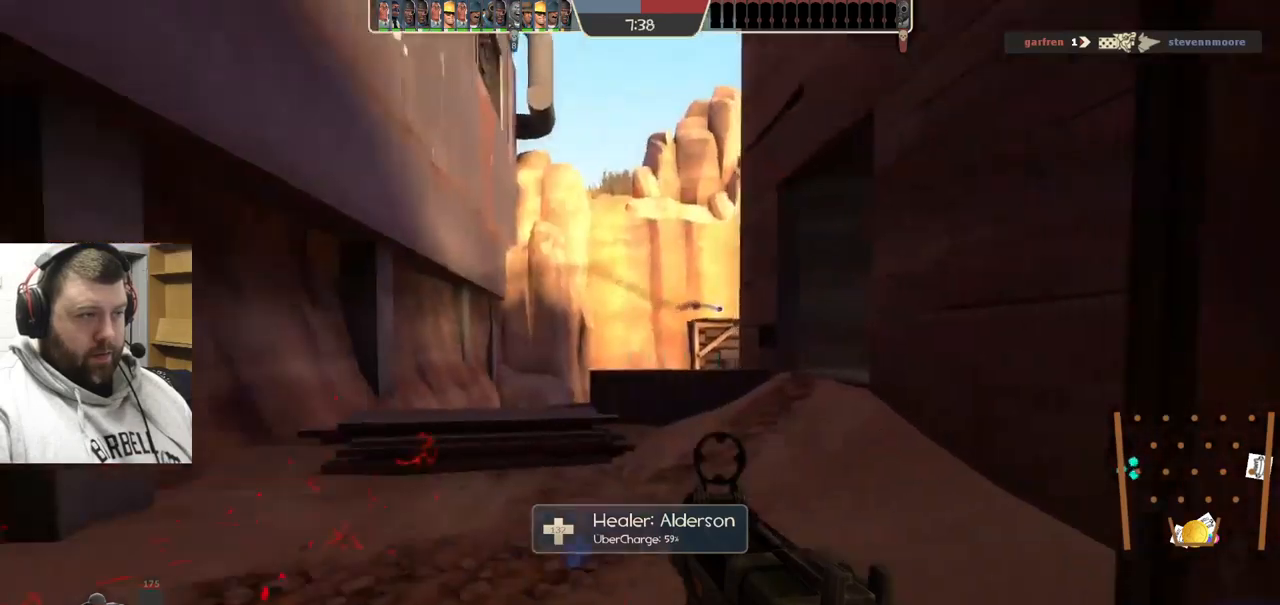
{"buttons": [], "left_stick": "down-left", "right_stick": "left", "events": [[400, "right_stick", "left"]]}
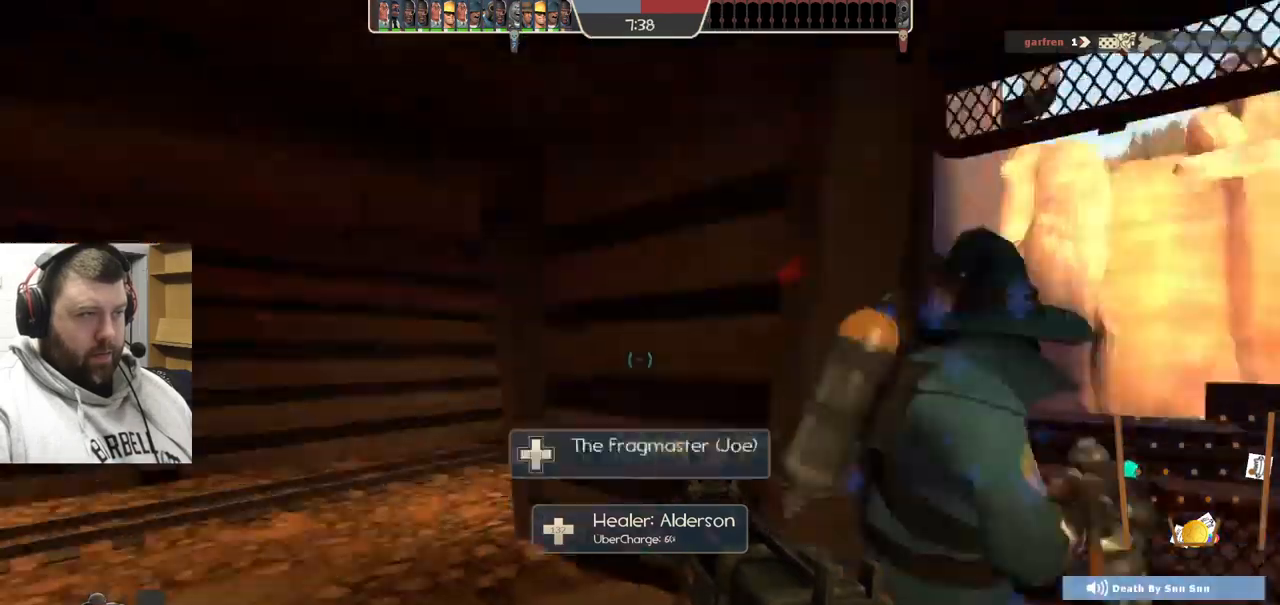
{"buttons": [], "left_stick": "up", "right_stick": "right", "events": [[67, "left_stick", "up-left"], [117, "right_stick", "center"], [150, "left_stick", "up"], [484, "right_stick", "right"]]}
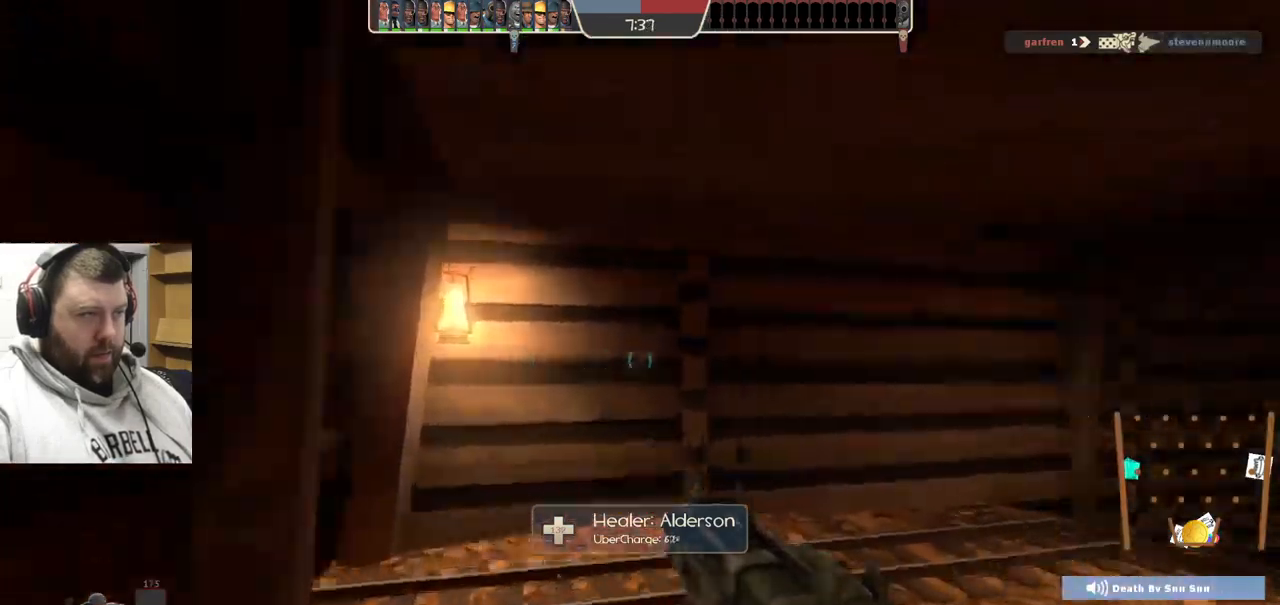
{"buttons": [], "left_stick": "left", "right_stick": "right", "events": [[117, "left_stick", "up-left"], [217, "left_stick", "left"]]}
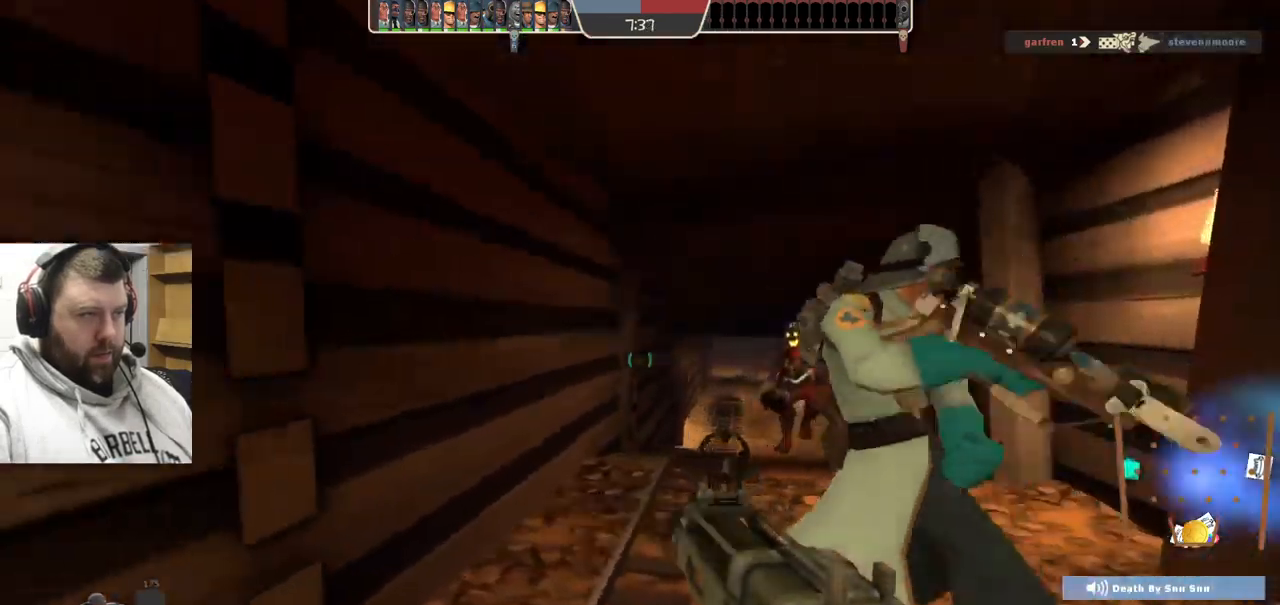
{"buttons": ["R2"], "left_stick": "right", "right_stick": "left", "events": [[100, "R2", "down"], [100, "left_stick", "up"], [200, "left_stick", "center"], [267, "left_stick", "down"], [367, "left_stick", "right"], [484, "right_stick", "left"]]}
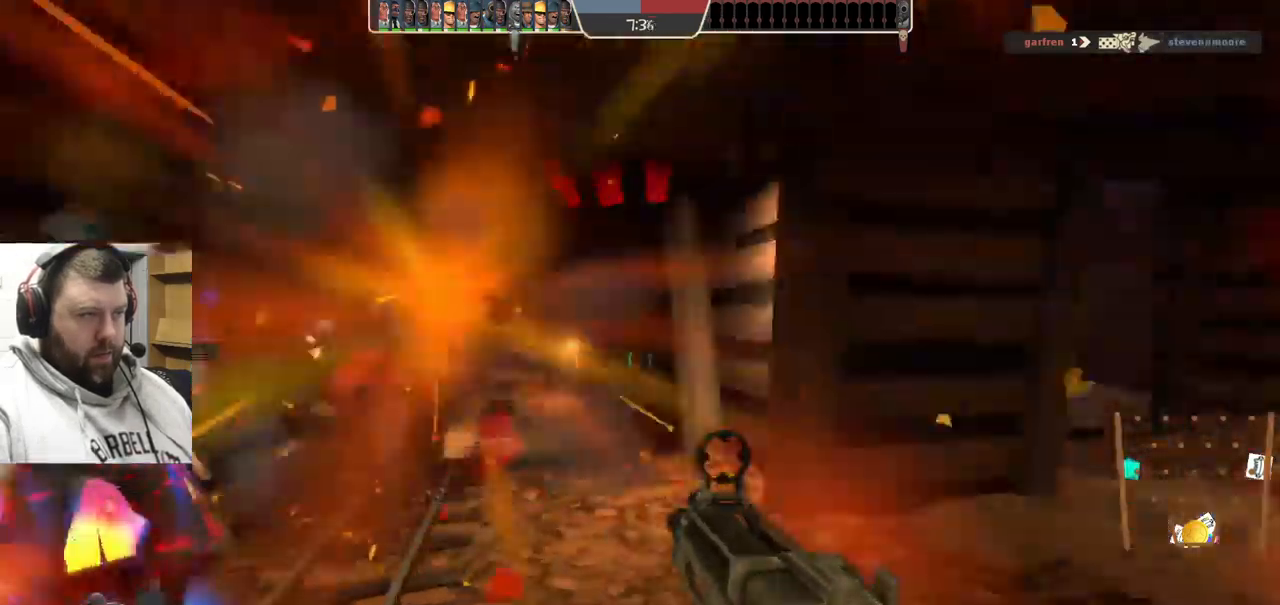
{"buttons": ["R2"], "left_stick": "left", "right_stick": "center", "events": [[200, "right_stick", "center"], [250, "left_stick", "down-right"], [384, "left_stick", "down-left"], [484, "left_stick", "left"]]}
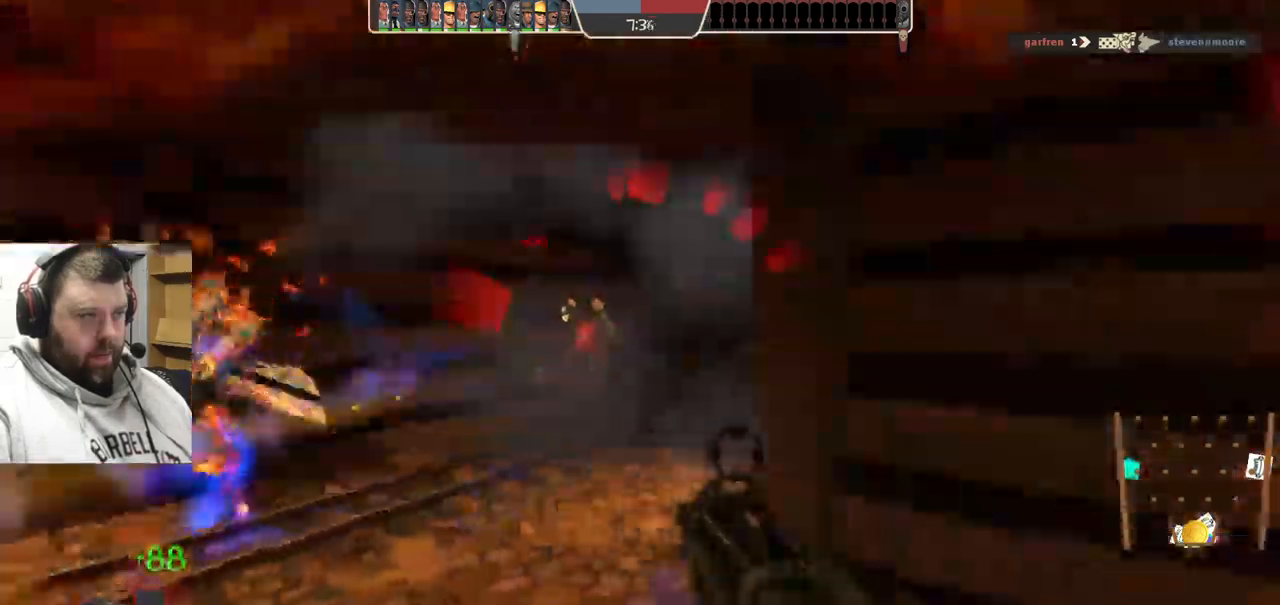
{"buttons": ["R2"], "left_stick": "left", "right_stick": "center", "events": [[267, "left_stick", "up-left"], [334, "right_stick", "right"], [417, "right_stick", "center"], [467, "left_stick", "left"]]}
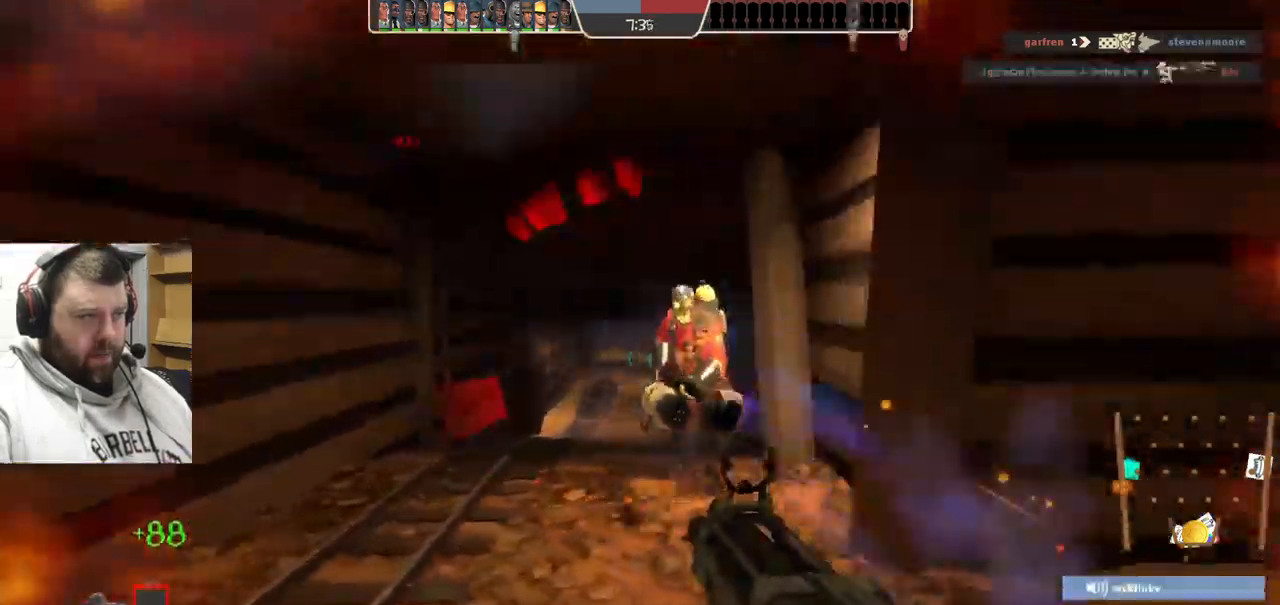
{"buttons": ["R2"], "left_stick": "right", "right_stick": "center", "events": [[384, "left_stick", "right"]]}
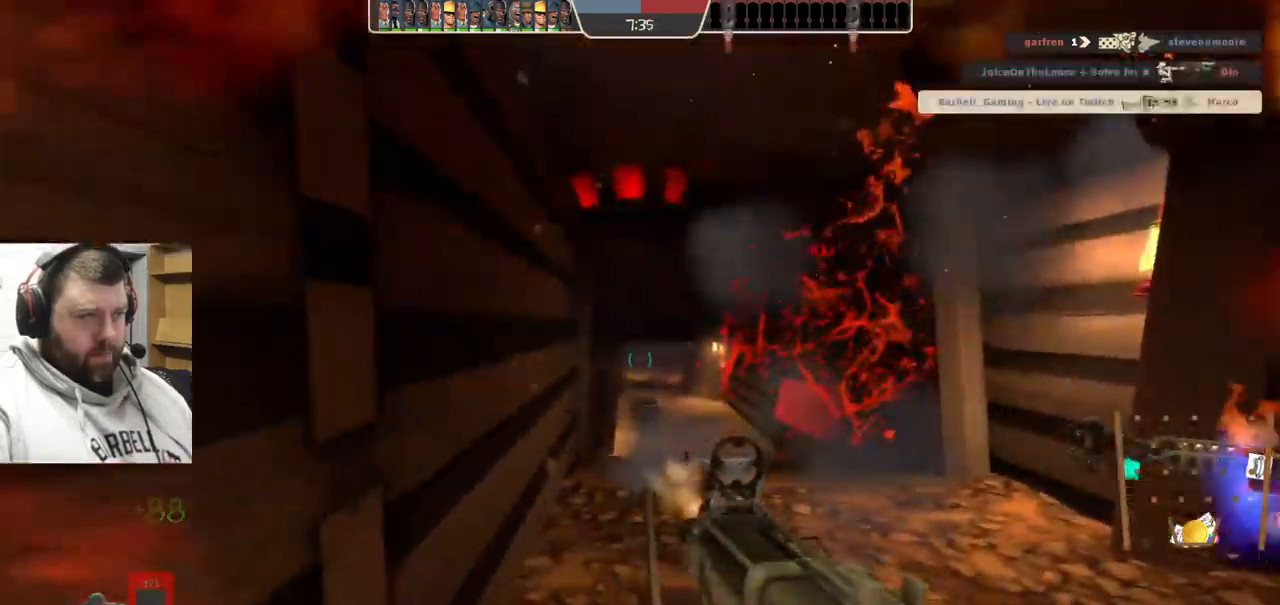
{"buttons": ["SQUARE"], "left_stick": "center", "right_stick": "center", "events": [[84, "R2", "up"], [117, "left_stick", "up"], [217, "left_stick", "down"], [317, "SQUARE", "down"], [400, "SQUARE", "up"], [400, "left_stick", "center"], [467, "SQUARE", "down"]]}
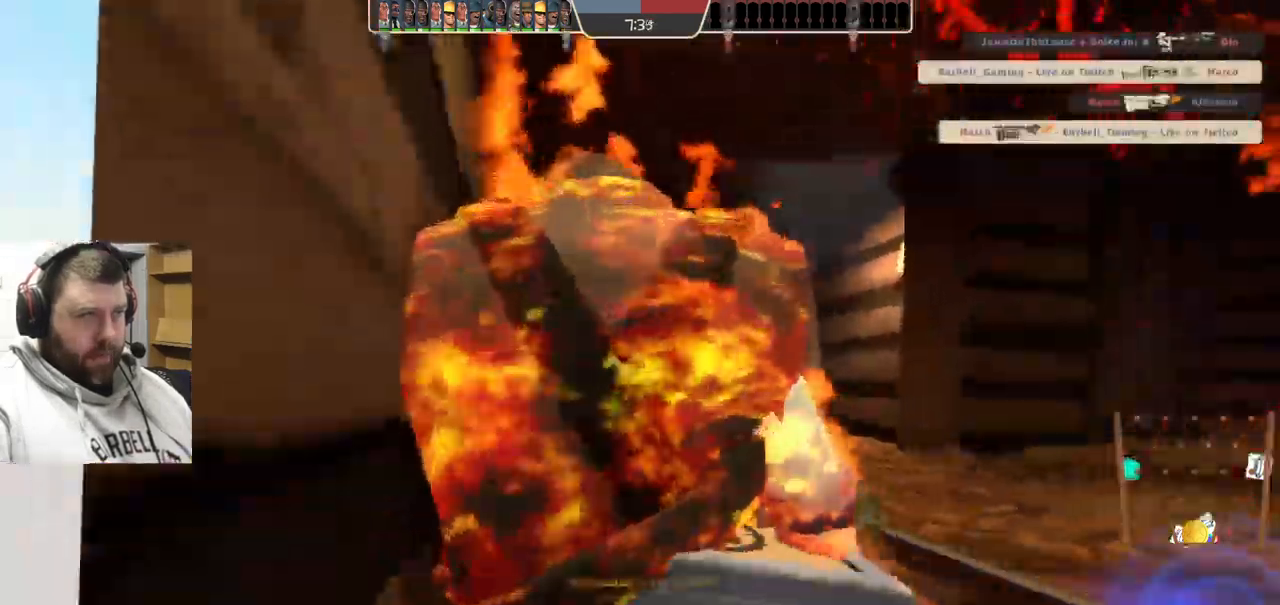
{"buttons": [], "left_stick": "center", "right_stick": "center", "events": [[84, "SQUARE", "up"], [167, "SQUARE", "down"], [267, "SQUARE", "up"]]}
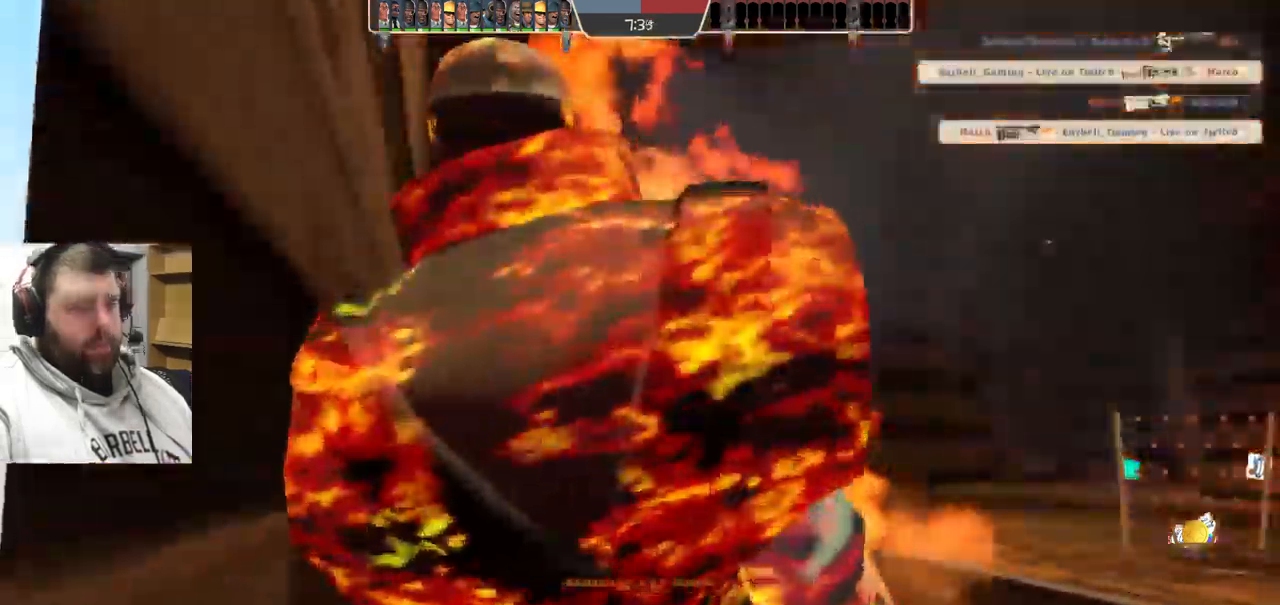
{"buttons": [], "left_stick": "center", "right_stick": "center", "events": []}
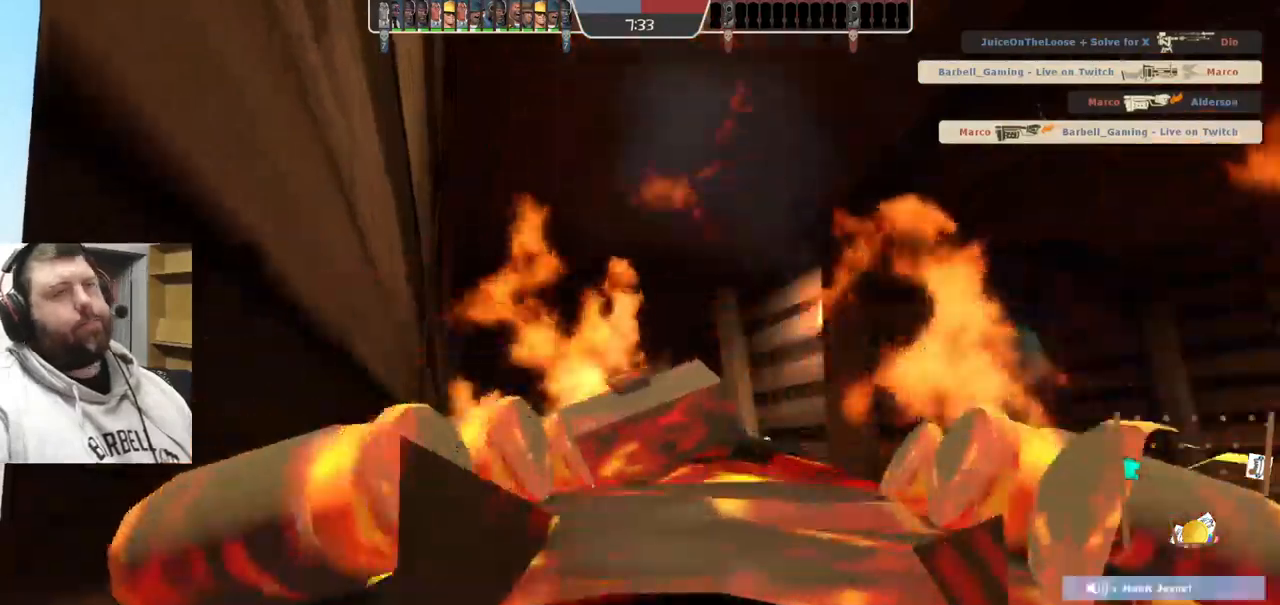
{"buttons": [], "left_stick": "center", "right_stick": "center", "events": []}
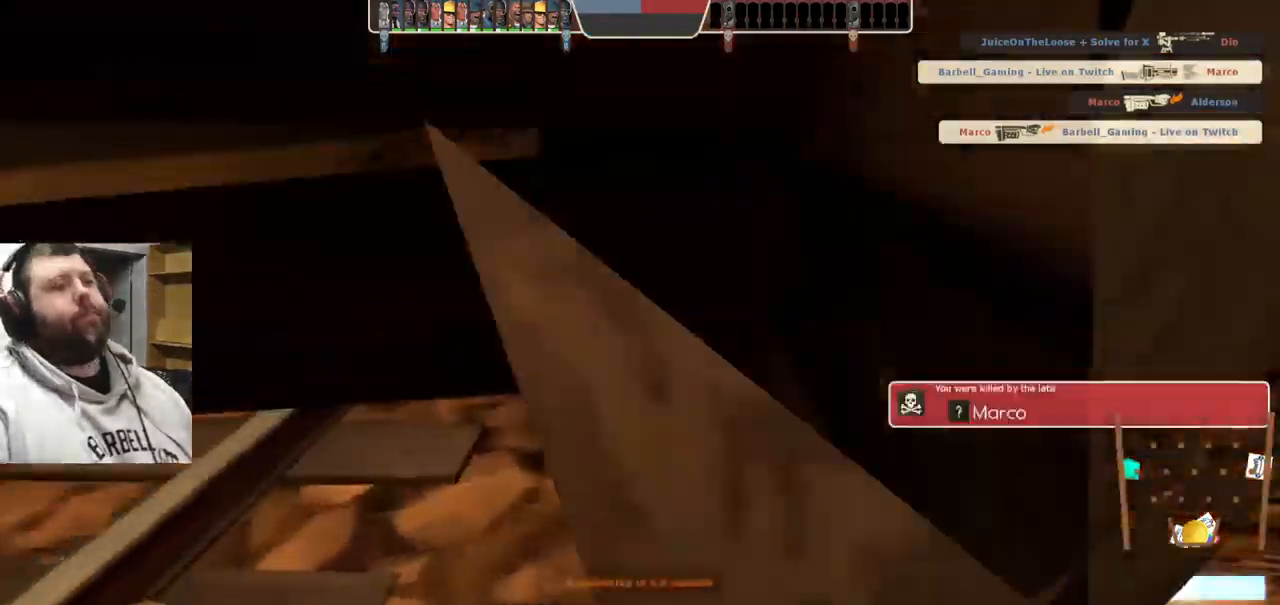
{"buttons": [], "left_stick": "center", "right_stick": "center", "events": []}
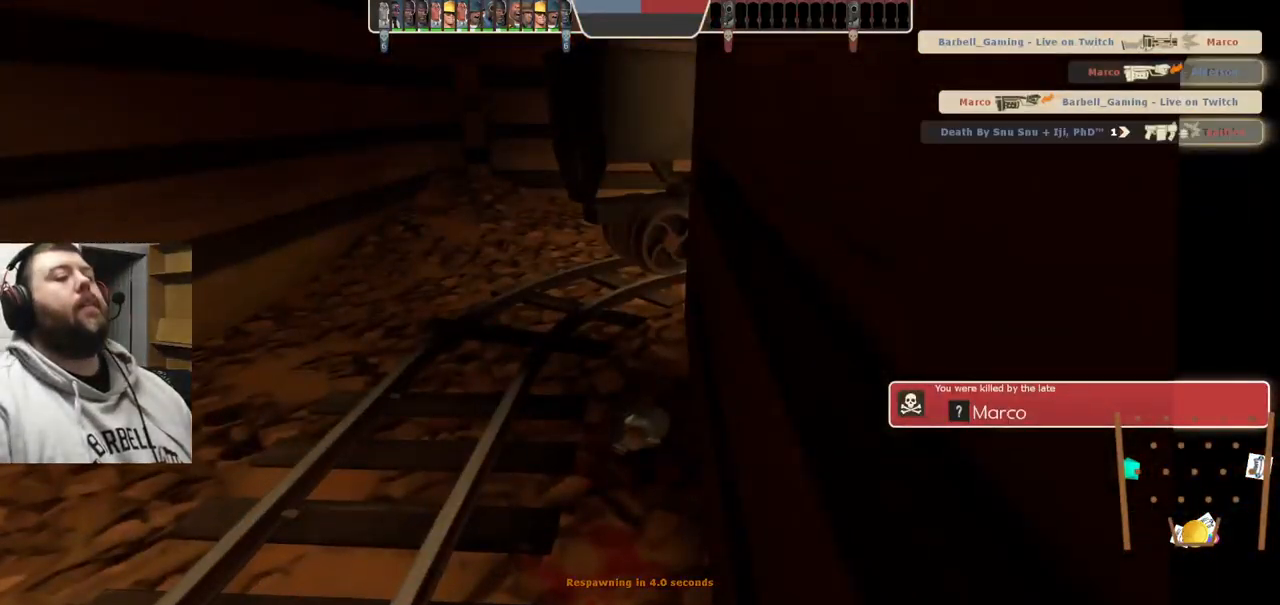
{"buttons": [], "left_stick": "center", "right_stick": "center", "events": []}
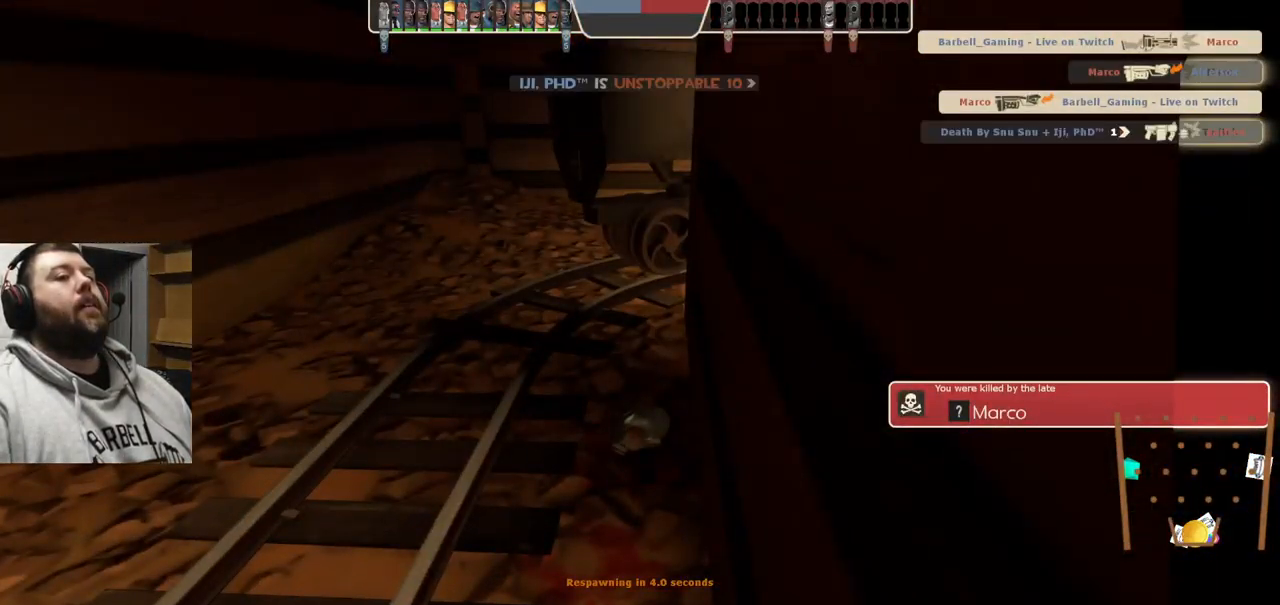
{"buttons": [], "left_stick": "center", "right_stick": "center", "events": []}
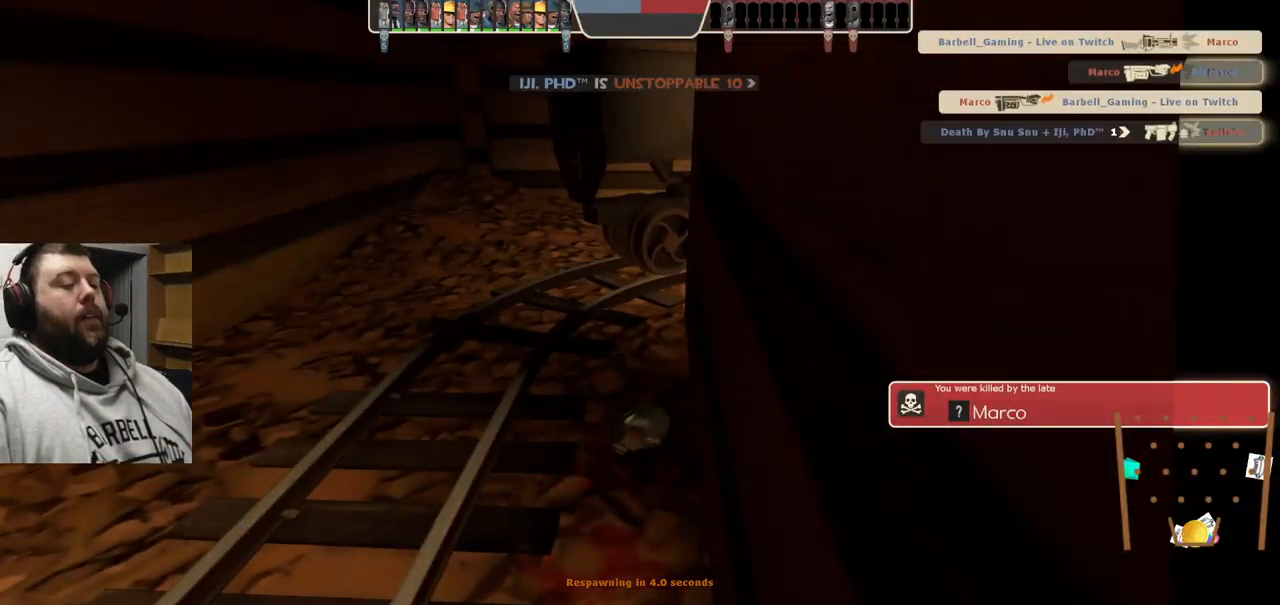
{"buttons": [], "left_stick": "center", "right_stick": "center", "events": []}
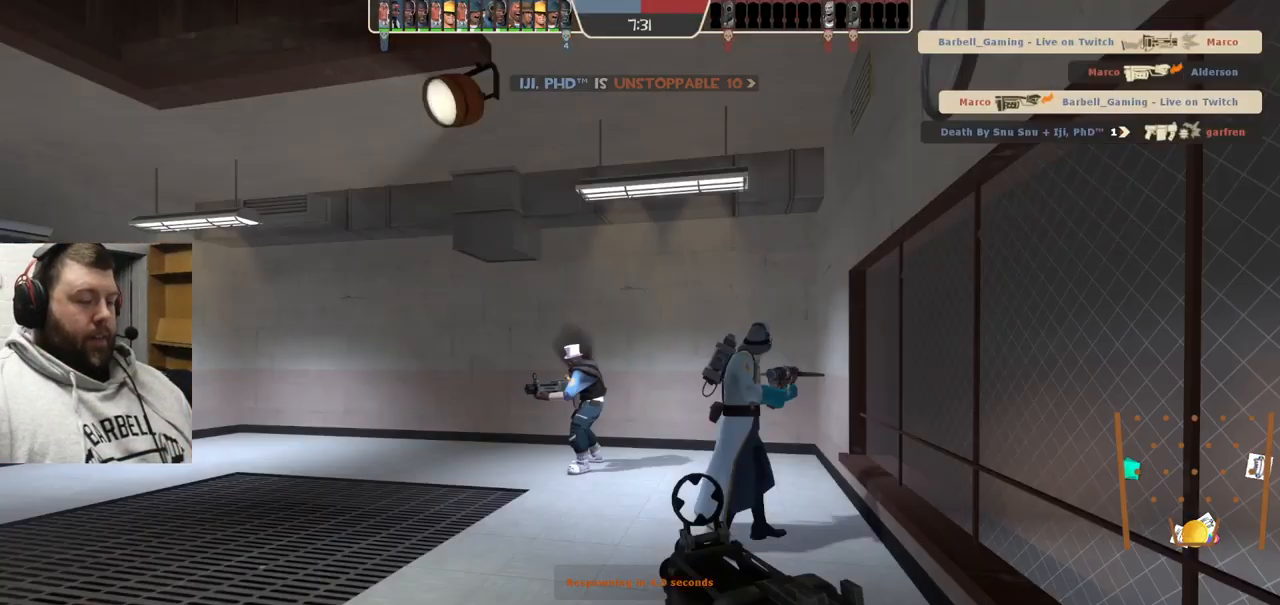
{"buttons": [], "left_stick": "up", "right_stick": "center", "events": [[500, "left_stick", "up"]]}
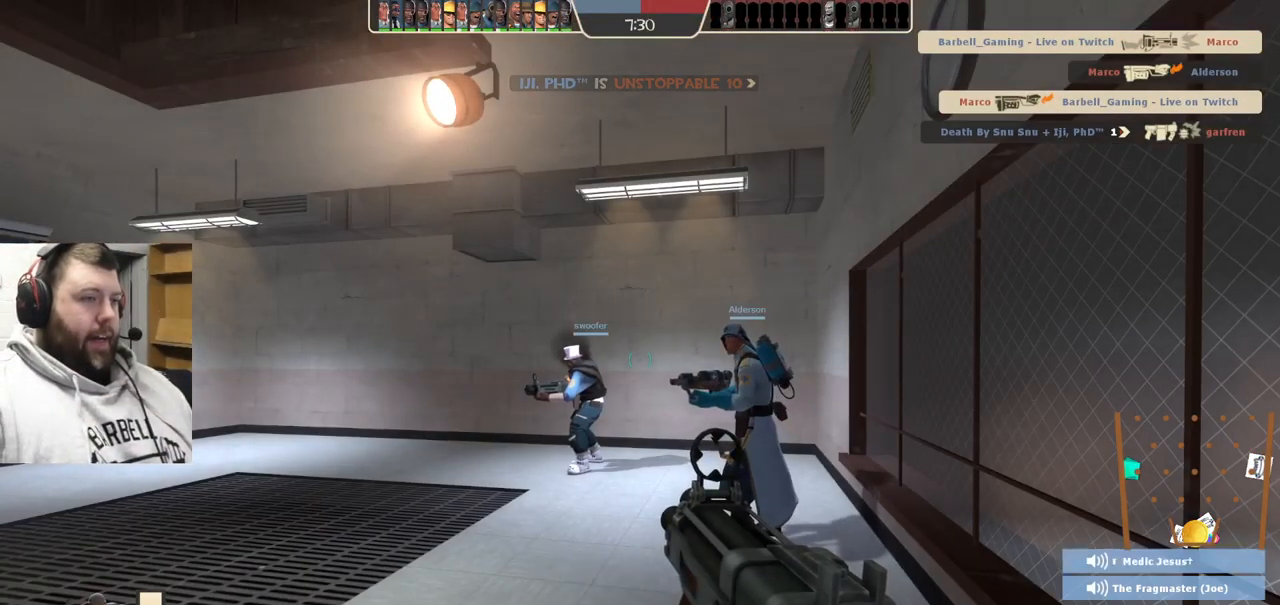
{"buttons": [], "left_stick": "up-left", "right_stick": "left", "events": [[383, "left_stick", "up-left"], [467, "right_stick", "left"]]}
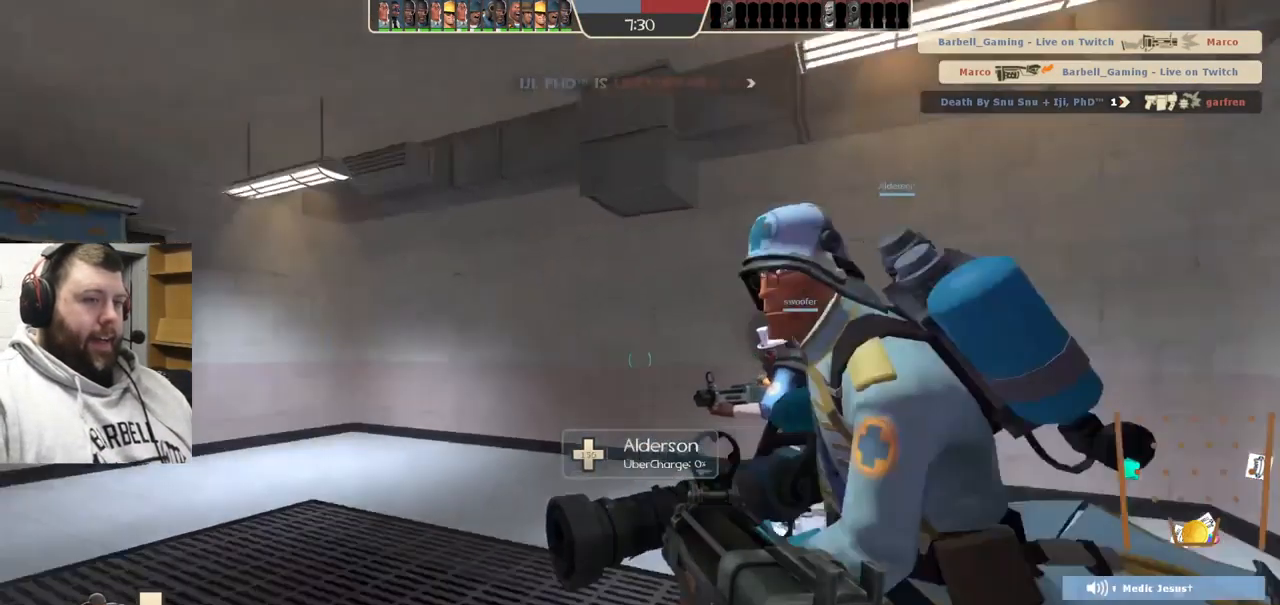
{"buttons": [], "left_stick": "up", "right_stick": "center", "events": [[250, "left_stick", "up"], [250, "right_stick", "center"]]}
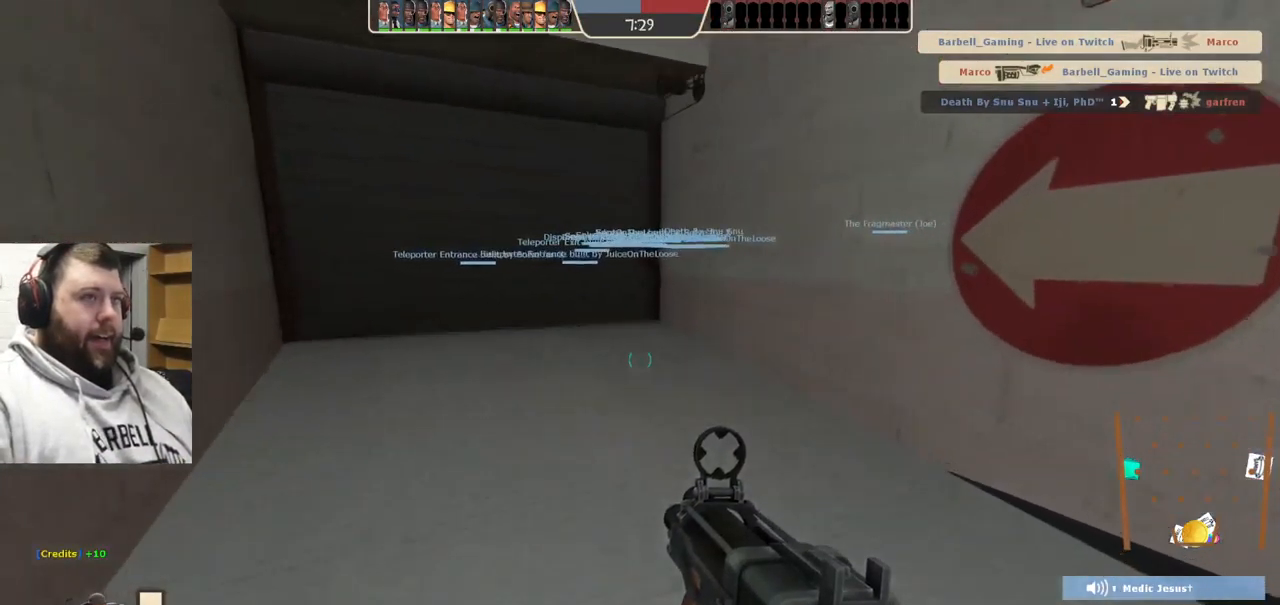
{"buttons": [], "left_stick": "up", "right_stick": "center", "events": [[17, "right_stick", "left"], [117, "right_stick", "center"], [300, "SQUARE", "down"], [383, "SQUARE", "up"]]}